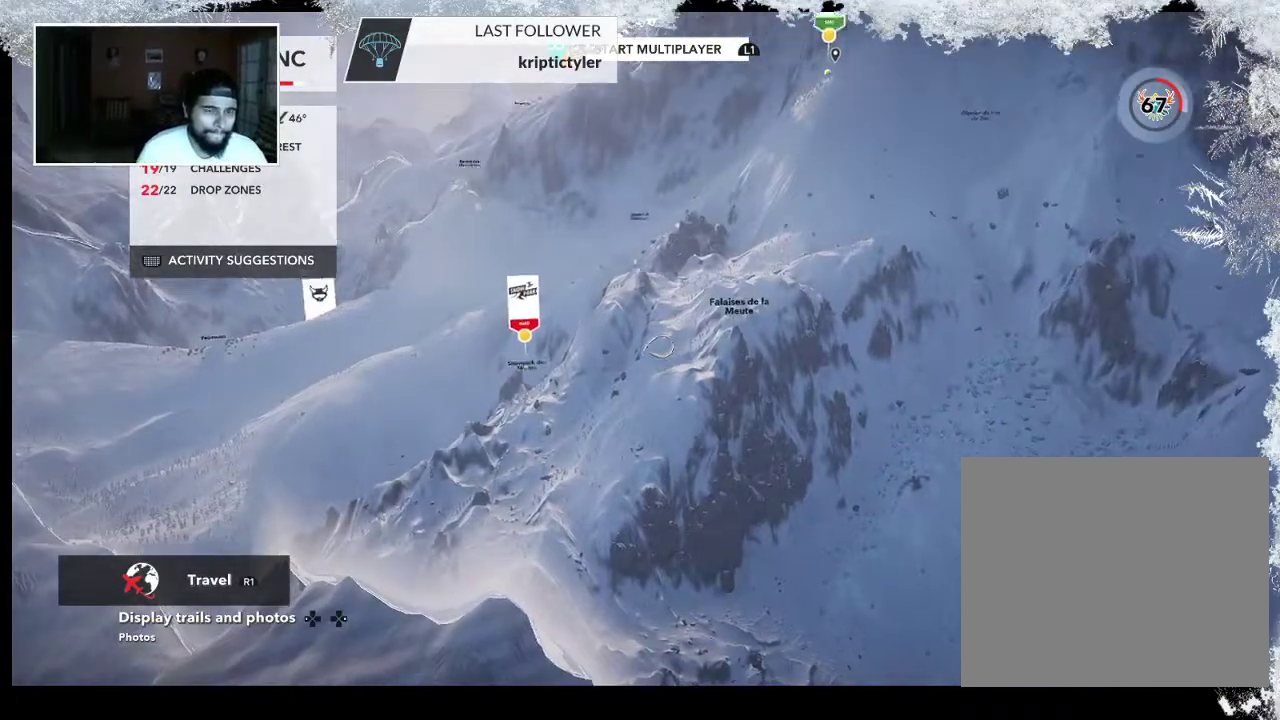
Gameplay with a controller (PlayStation layout); each line is a JSON object with the inputs held at the frame after it. "events" lists button and stick changes between this image and that frame as [ms after this image, input, new state], when the widget could be followed in between.
{"buttons": ["L2"], "left_stick": "up-left", "right_stick": "down-right", "events": [[300, "right_stick", "right"], [433, "right_stick", "down-right"]]}
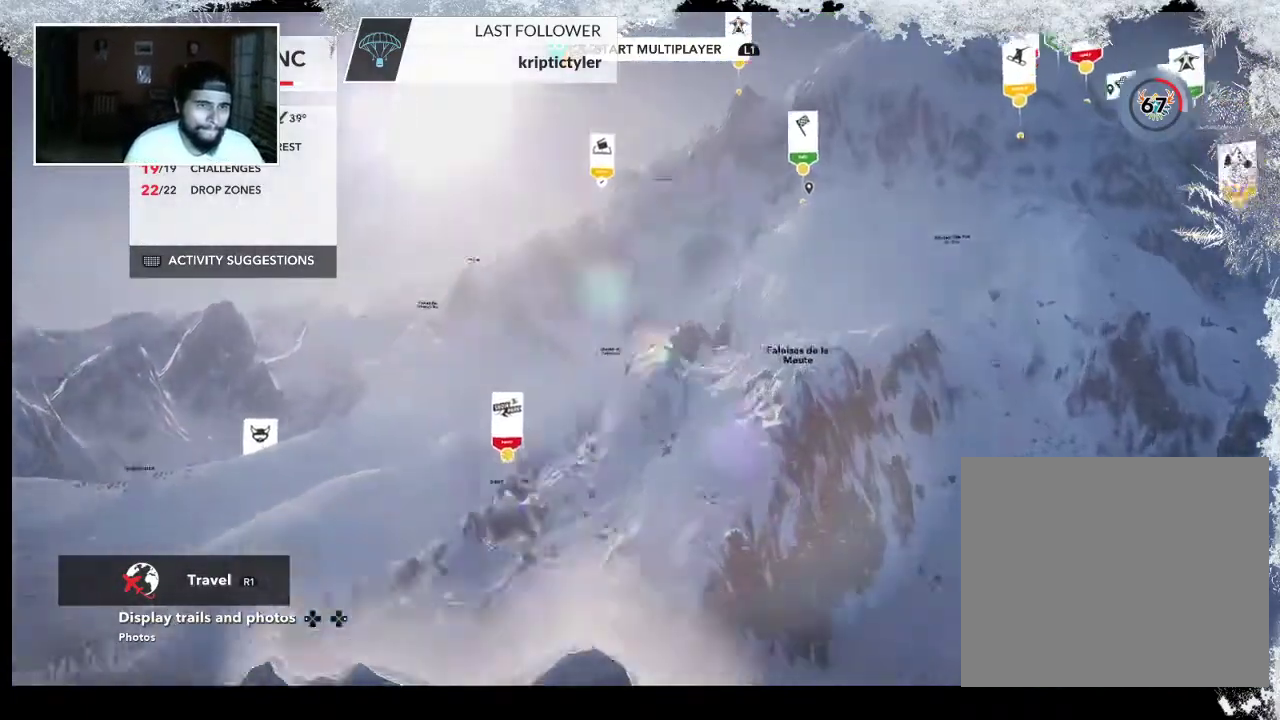
{"buttons": [], "left_stick": "center", "right_stick": "center", "events": [[200, "right_stick", "center"], [267, "L2", "up"], [267, "left_stick", "center"], [333, "TRIANGLE", "down"], [467, "TRIANGLE", "up"]]}
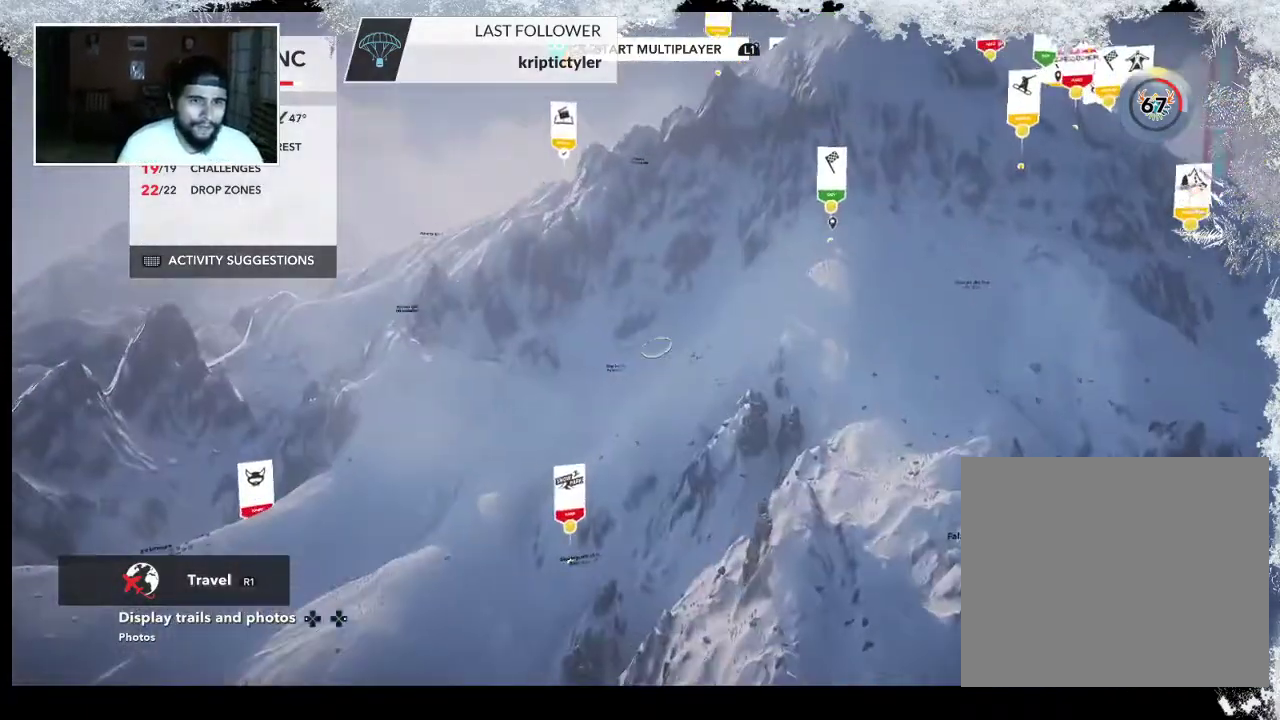
{"buttons": [], "left_stick": "center", "right_stick": "center", "events": []}
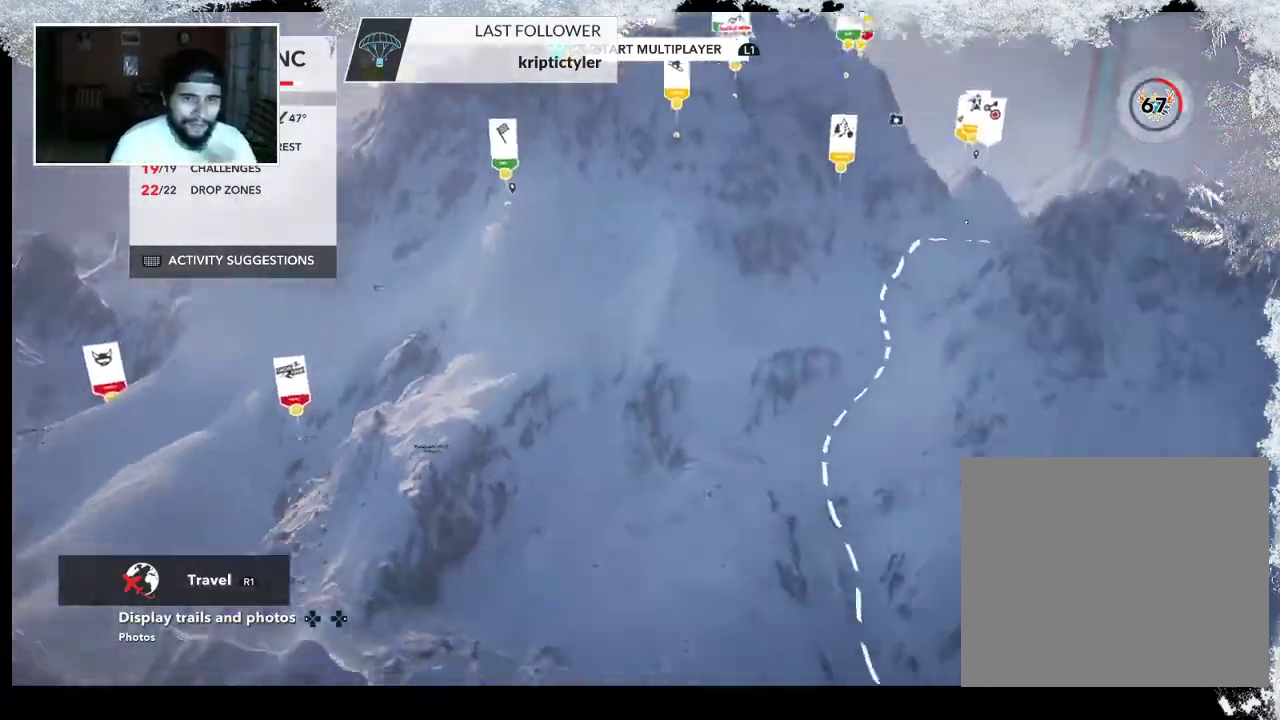
{"buttons": [], "left_stick": "center", "right_stick": "center", "events": []}
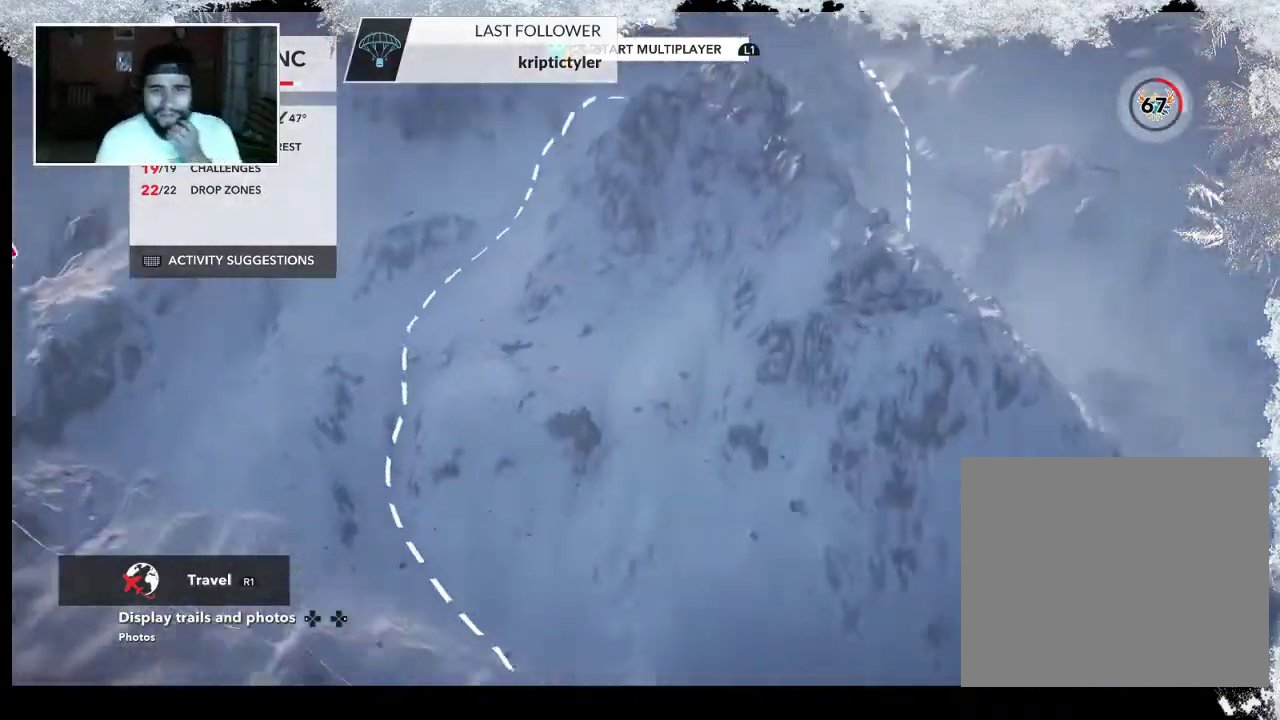
{"buttons": [], "left_stick": "center", "right_stick": "center", "events": []}
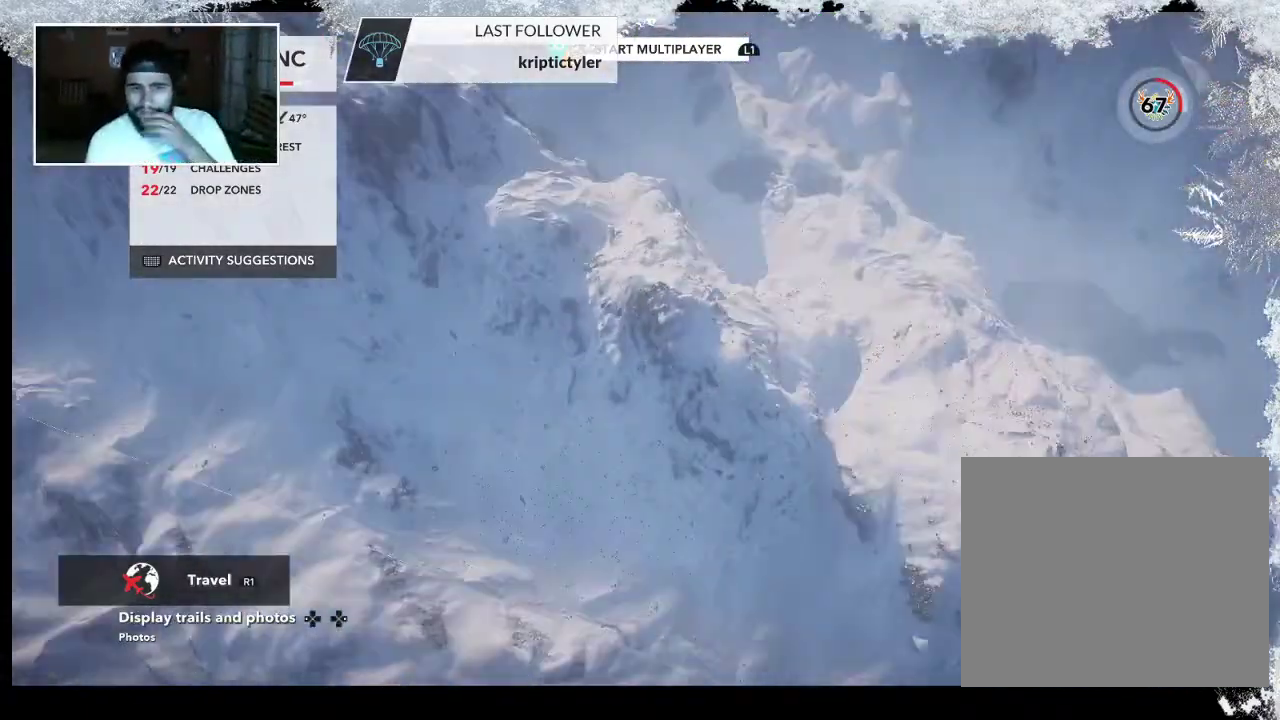
{"buttons": [], "left_stick": "center", "right_stick": "center", "events": []}
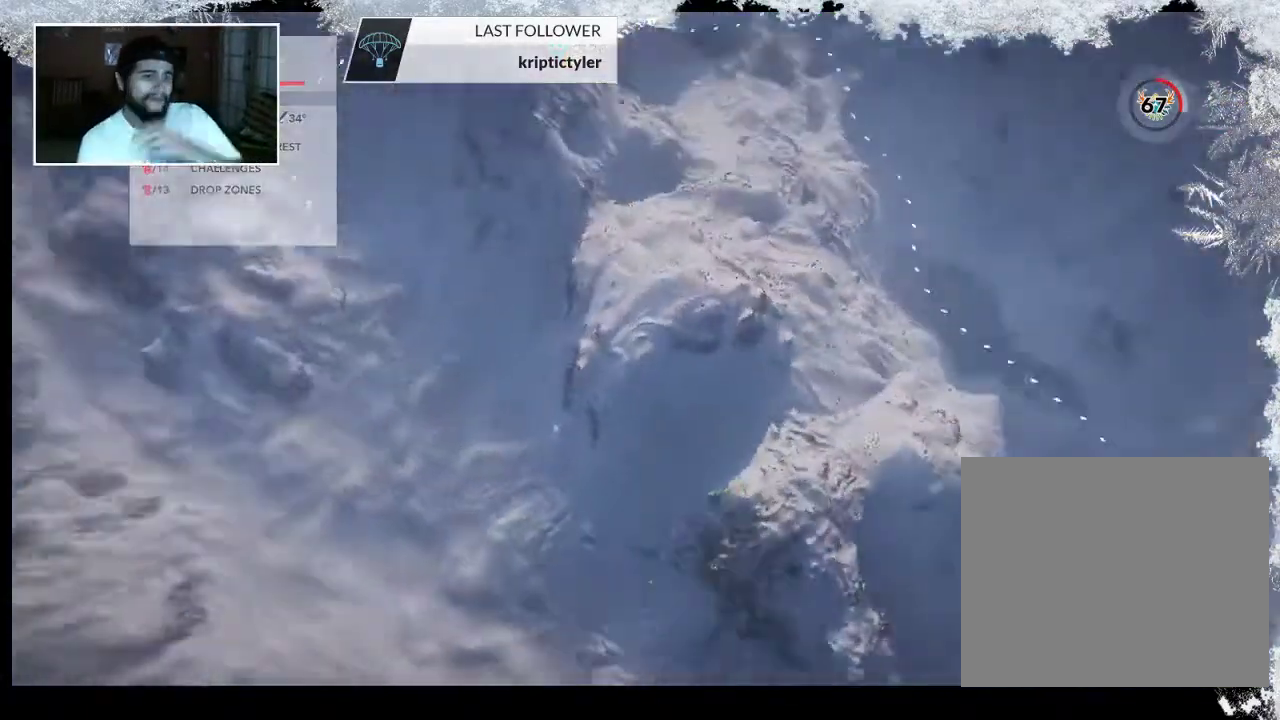
{"buttons": [], "left_stick": "center", "right_stick": "center", "events": []}
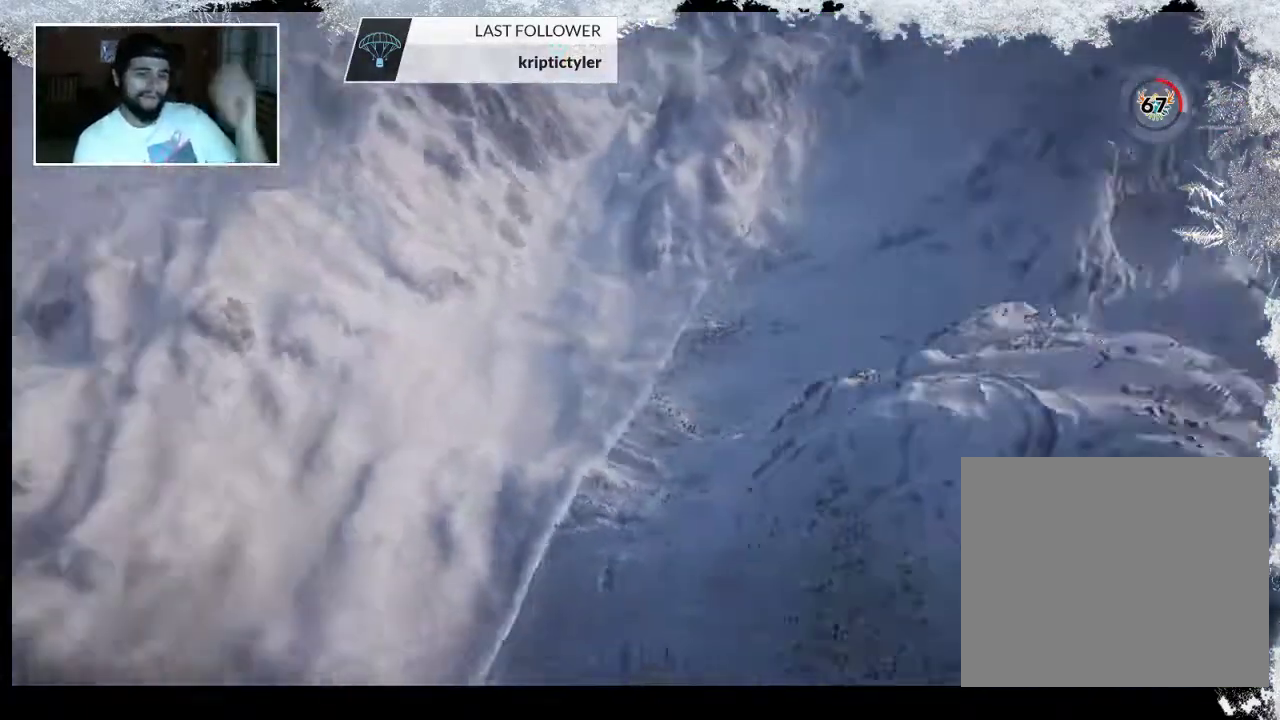
{"buttons": [], "left_stick": "center", "right_stick": "center", "events": []}
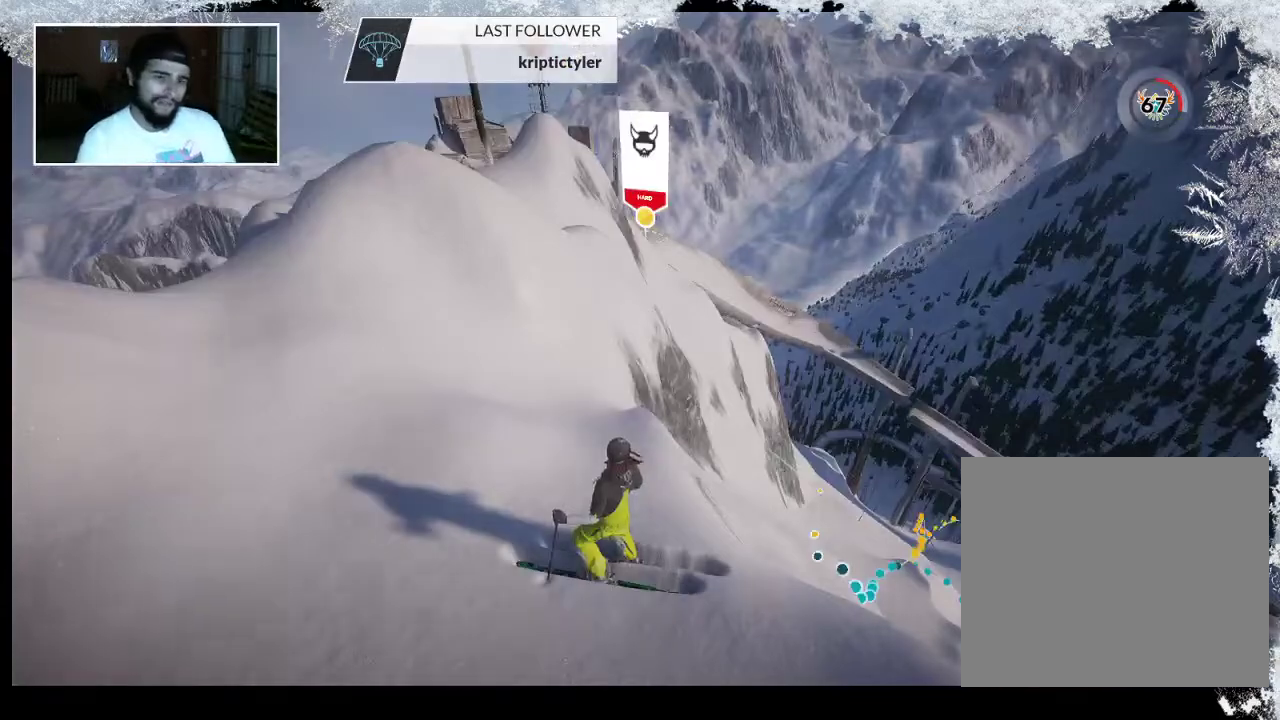
{"buttons": ["CIRCLE"], "left_stick": "center", "right_stick": "center", "events": [[467, "CIRCLE", "down"]]}
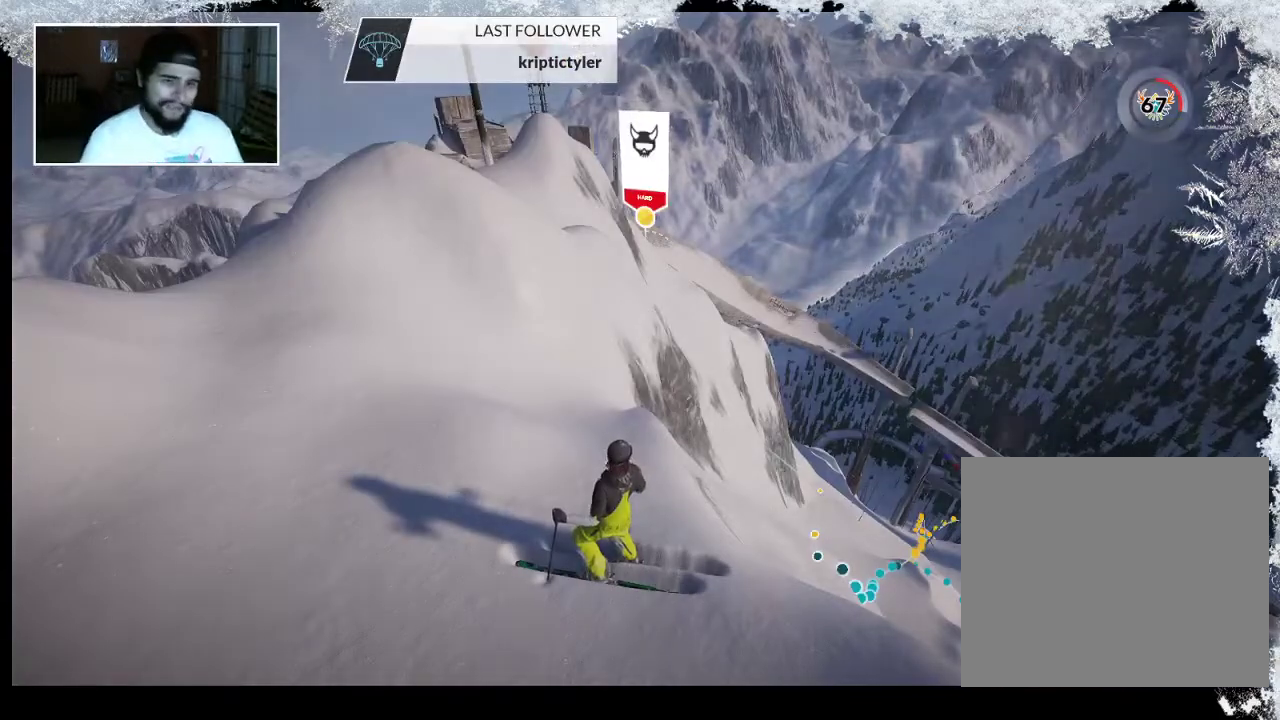
{"buttons": ["CIRCLE"], "left_stick": "center", "right_stick": "center", "events": []}
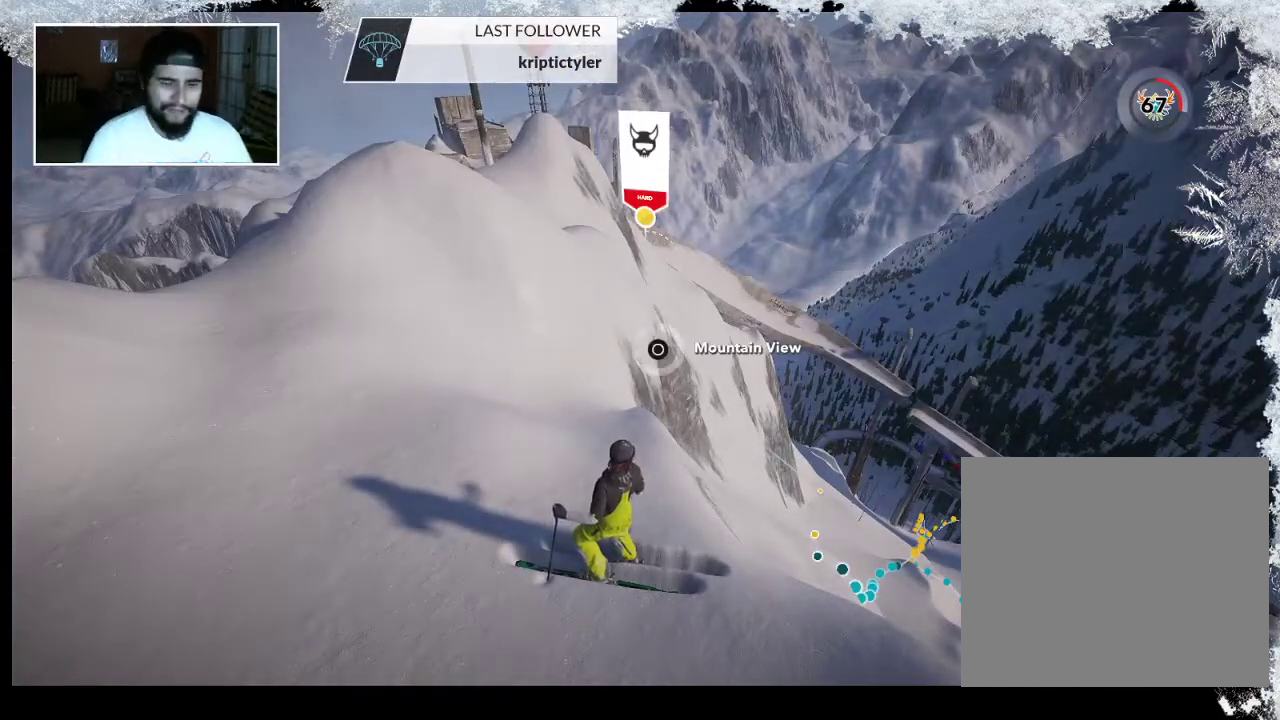
{"buttons": [], "left_stick": "center", "right_stick": "center", "events": [[400, "CIRCLE", "up"]]}
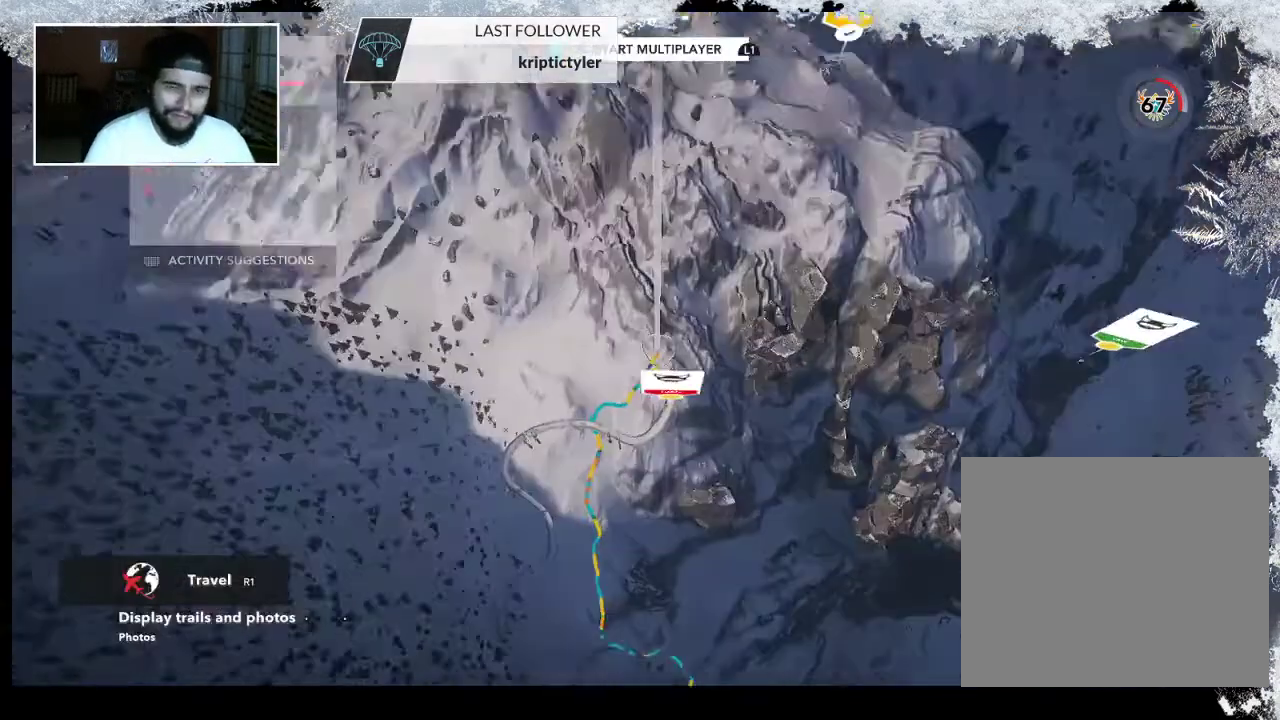
{"buttons": [], "left_stick": "center", "right_stick": "center", "events": []}
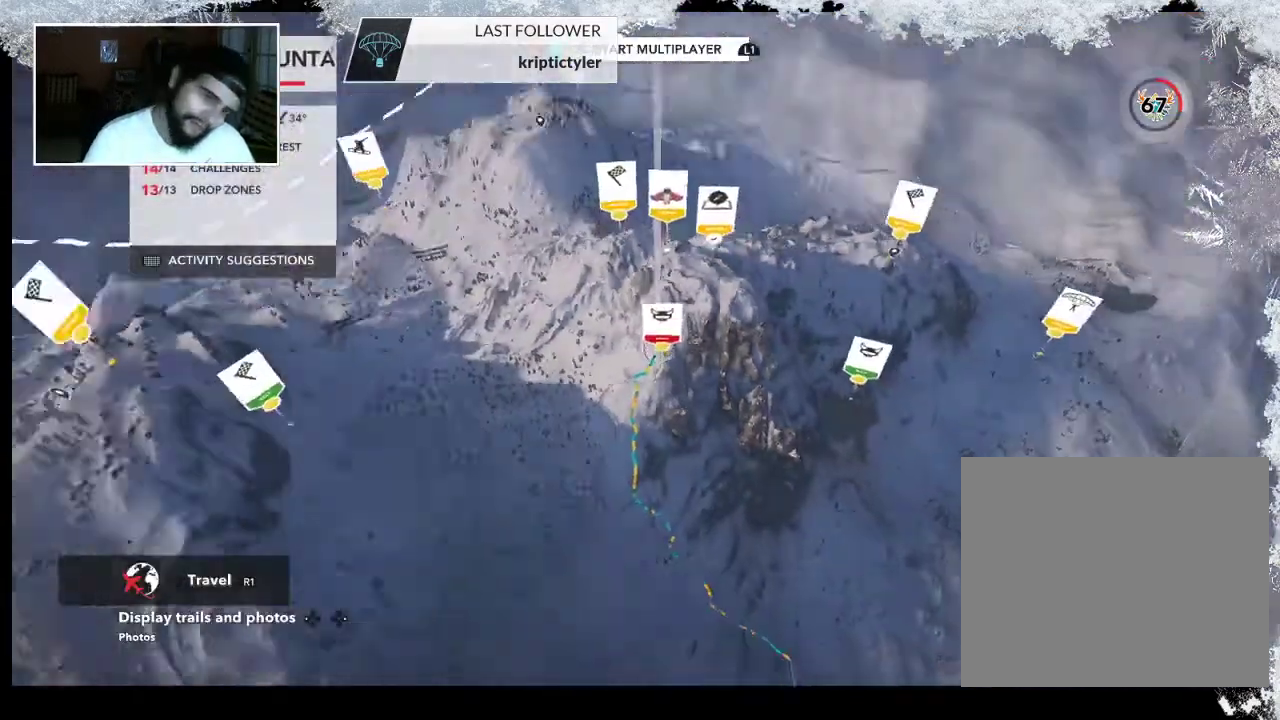
{"buttons": [], "left_stick": "center", "right_stick": "center", "events": []}
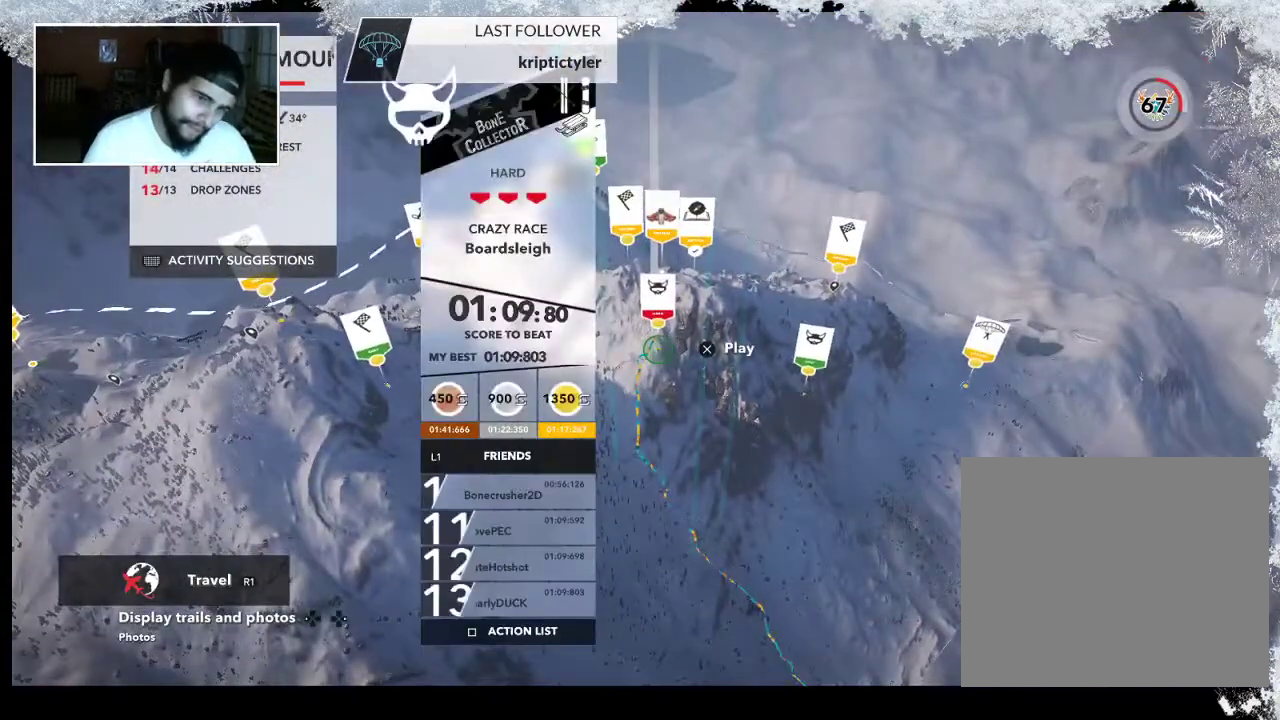
{"buttons": [], "left_stick": "left", "right_stick": "center", "events": [[133, "SQUARE", "down"], [267, "SQUARE", "up"], [400, "left_stick", "left"]]}
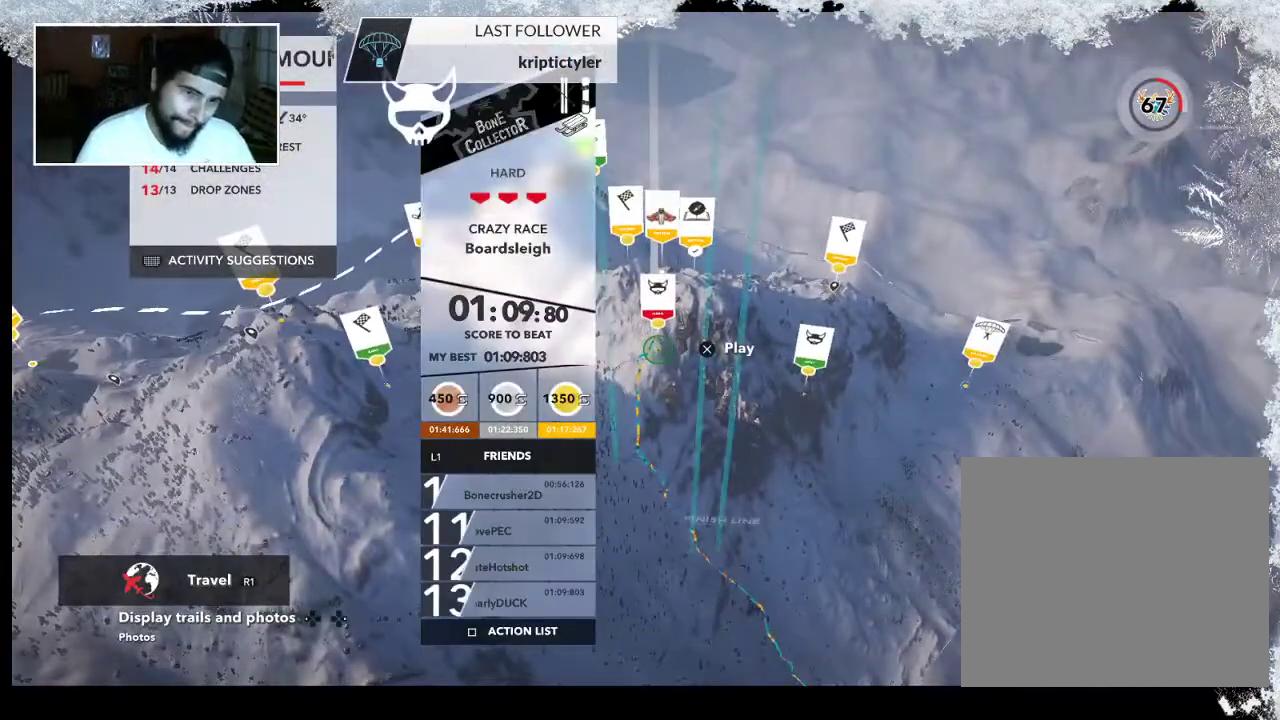
{"buttons": ["R2"], "left_stick": "left", "right_stick": "right", "events": [[167, "right_stick", "right"], [367, "R2", "down"]]}
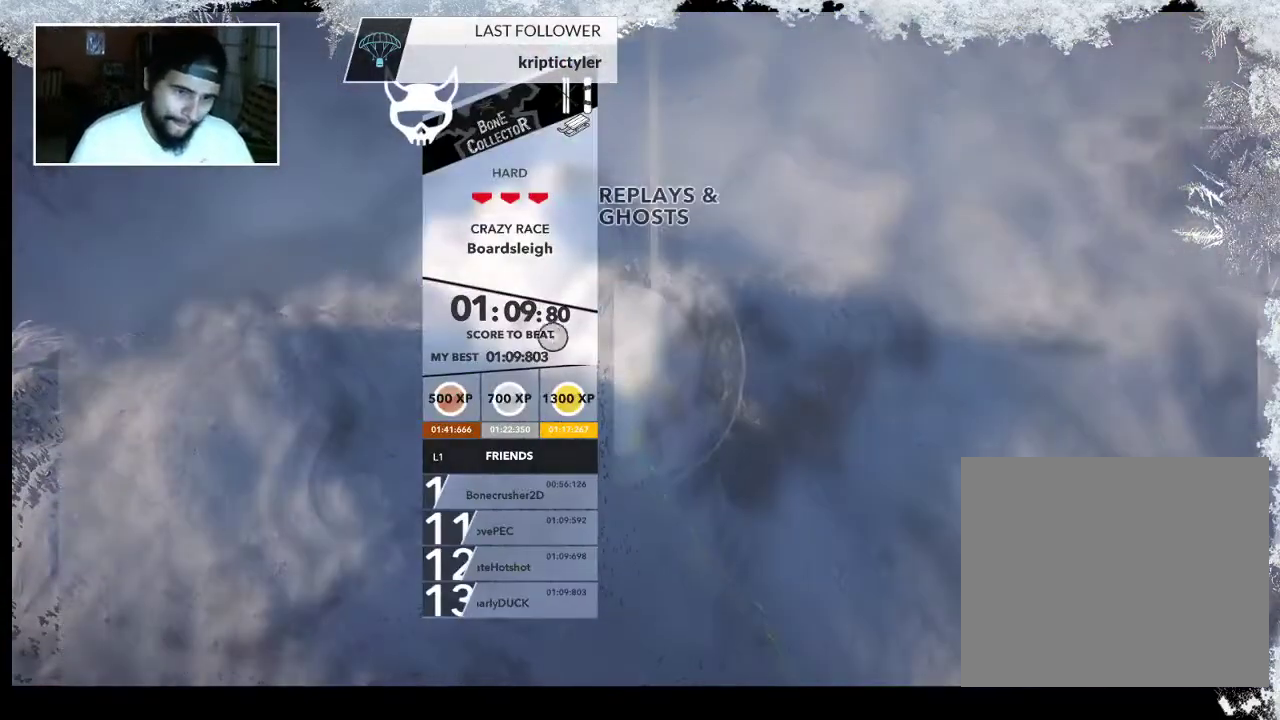
{"buttons": [], "left_stick": "center", "right_stick": "center", "events": [[100, "right_stick", "center"], [200, "left_stick", "center"], [267, "CIRCLE", "down"], [300, "R2", "up"], [367, "CIRCLE", "up"]]}
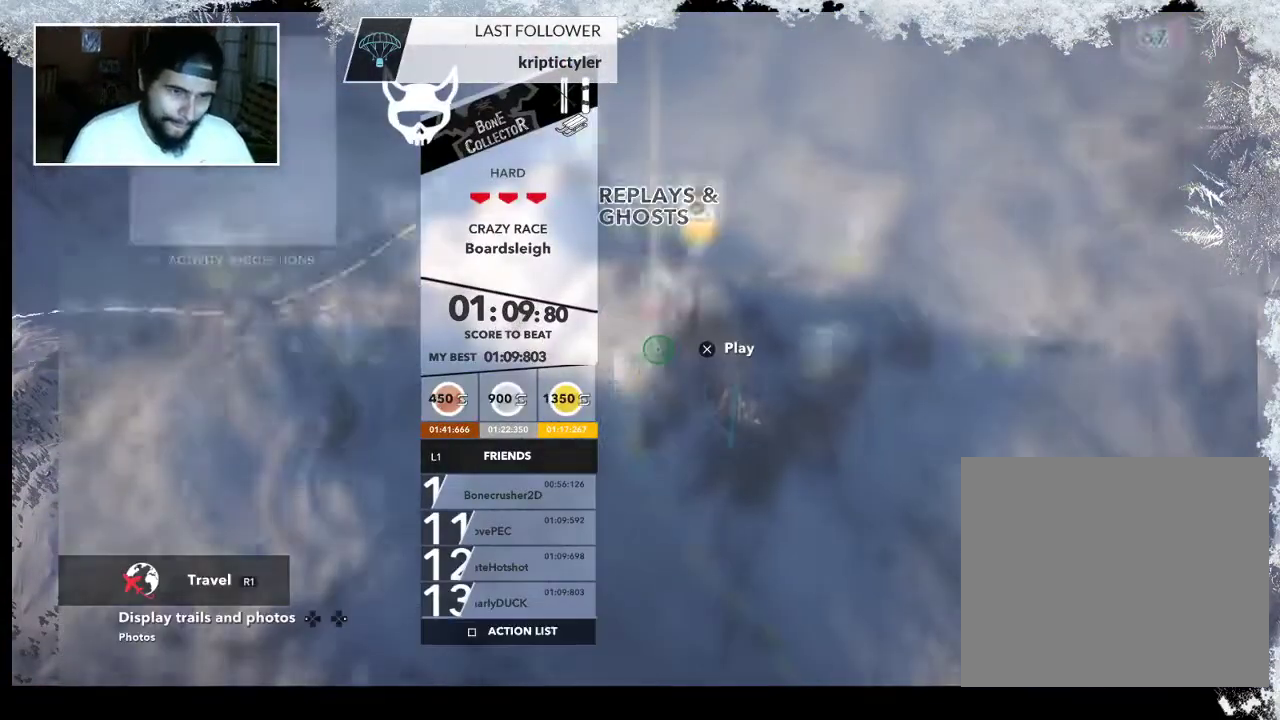
{"buttons": ["R2"], "left_stick": "down-left", "right_stick": "right", "events": [[33, "left_stick", "down-left"], [67, "R2", "down"], [200, "right_stick", "right"]]}
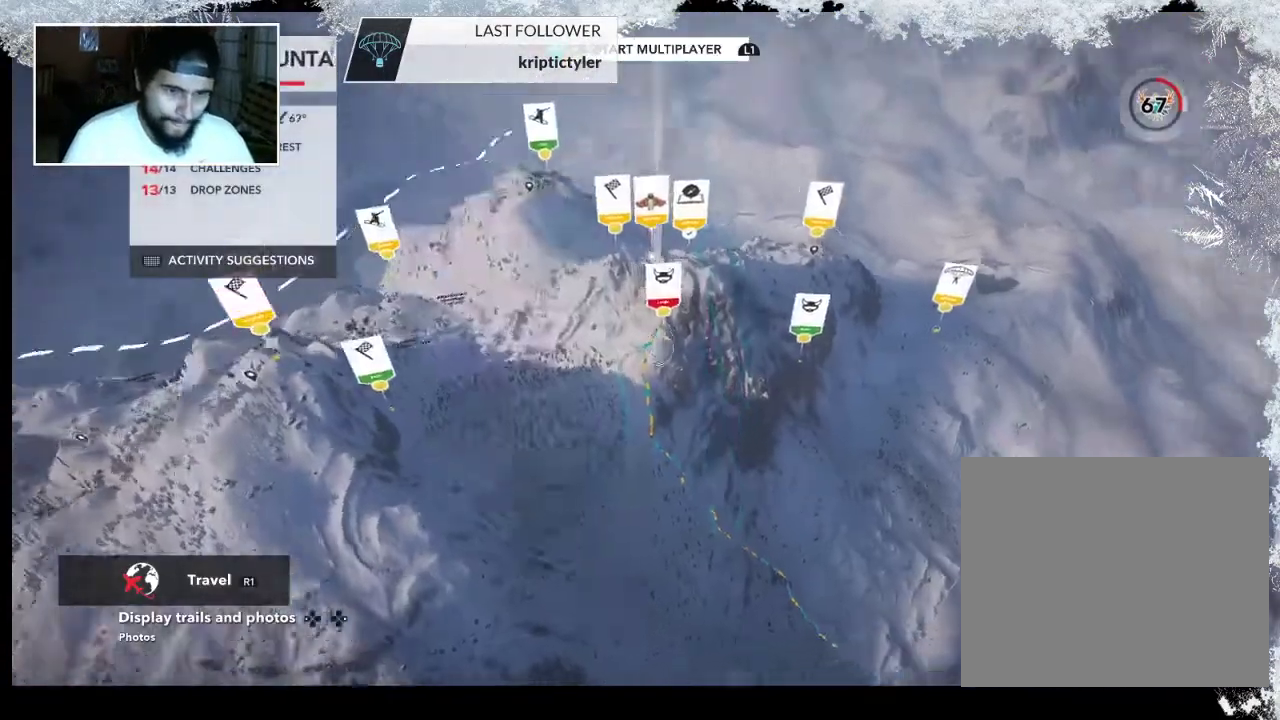
{"buttons": ["R2"], "left_stick": "center", "right_stick": "right", "events": [[267, "left_stick", "center"]]}
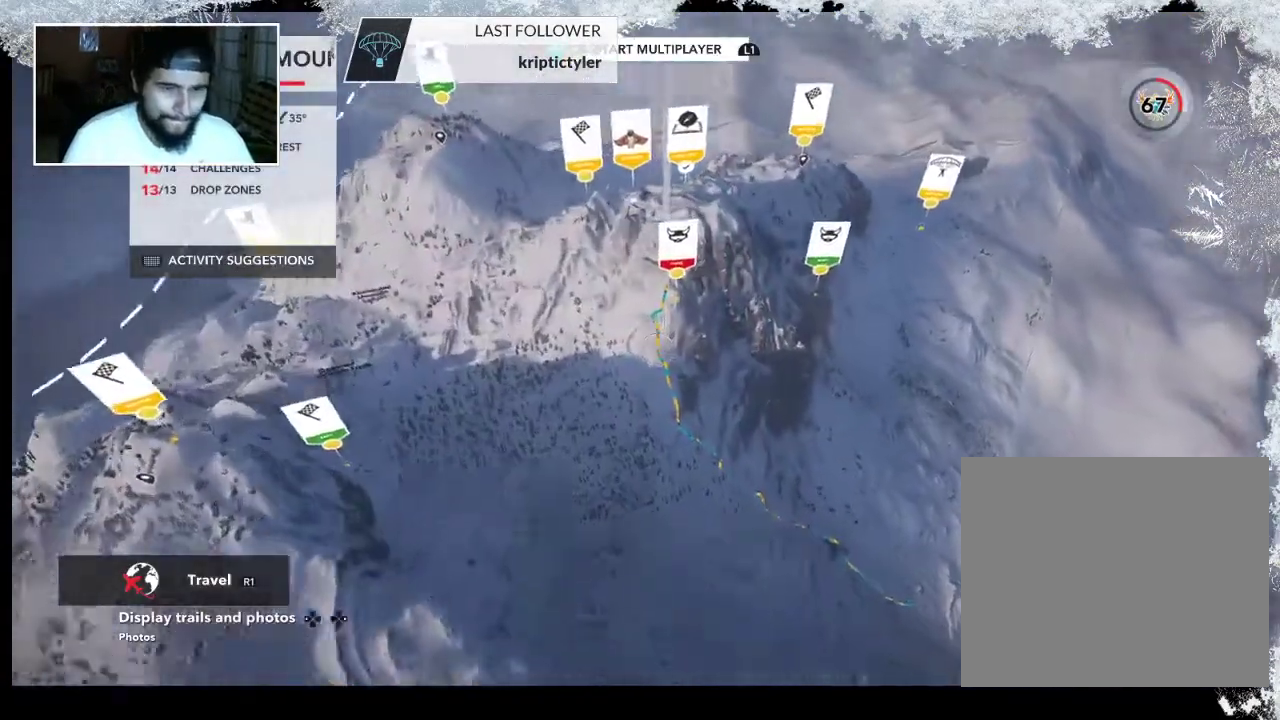
{"buttons": [], "left_stick": "center", "right_stick": "center", "events": [[167, "right_stick", "center"], [267, "R2", "up"], [267, "left_stick", "up"], [400, "left_stick", "center"]]}
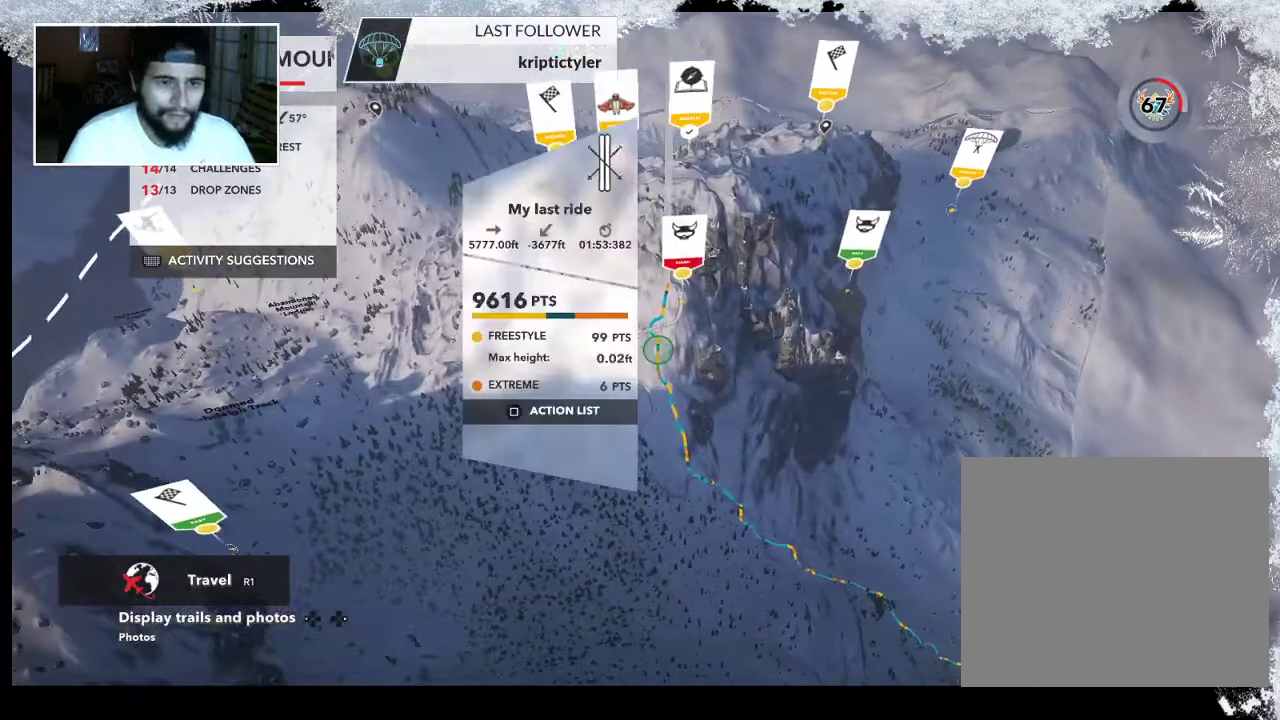
{"buttons": ["SQUARE"], "left_stick": "center", "right_stick": "center", "events": [[400, "SQUARE", "down"]]}
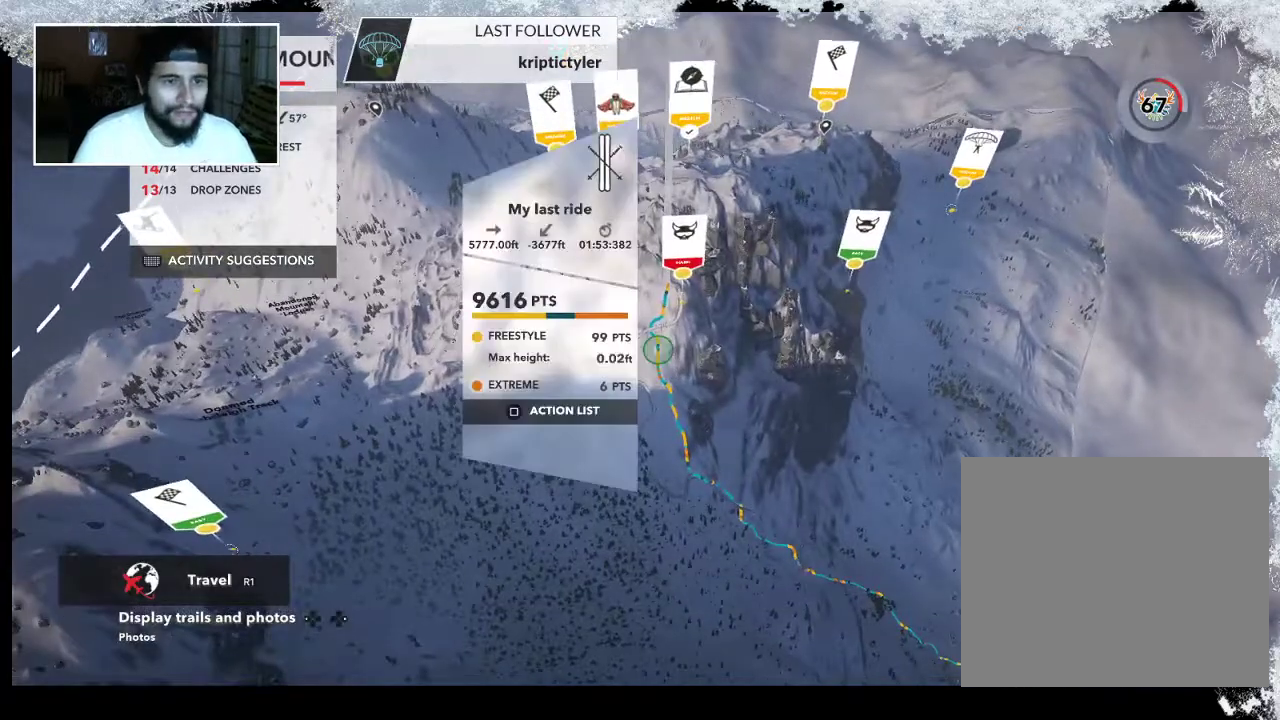
{"buttons": [], "left_stick": "center", "right_stick": "center", "events": [[33, "SQUARE", "up"]]}
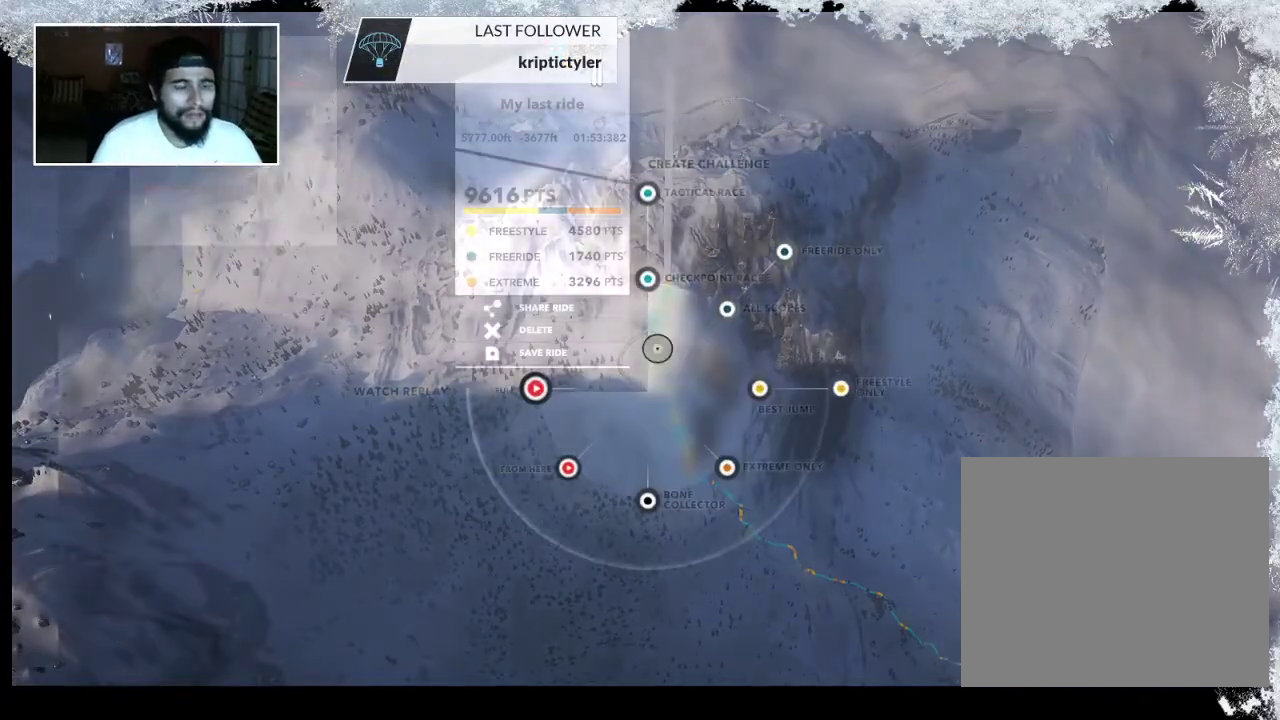
{"buttons": [], "left_stick": "left", "right_stick": "center", "events": [[333, "left_stick", "left"]]}
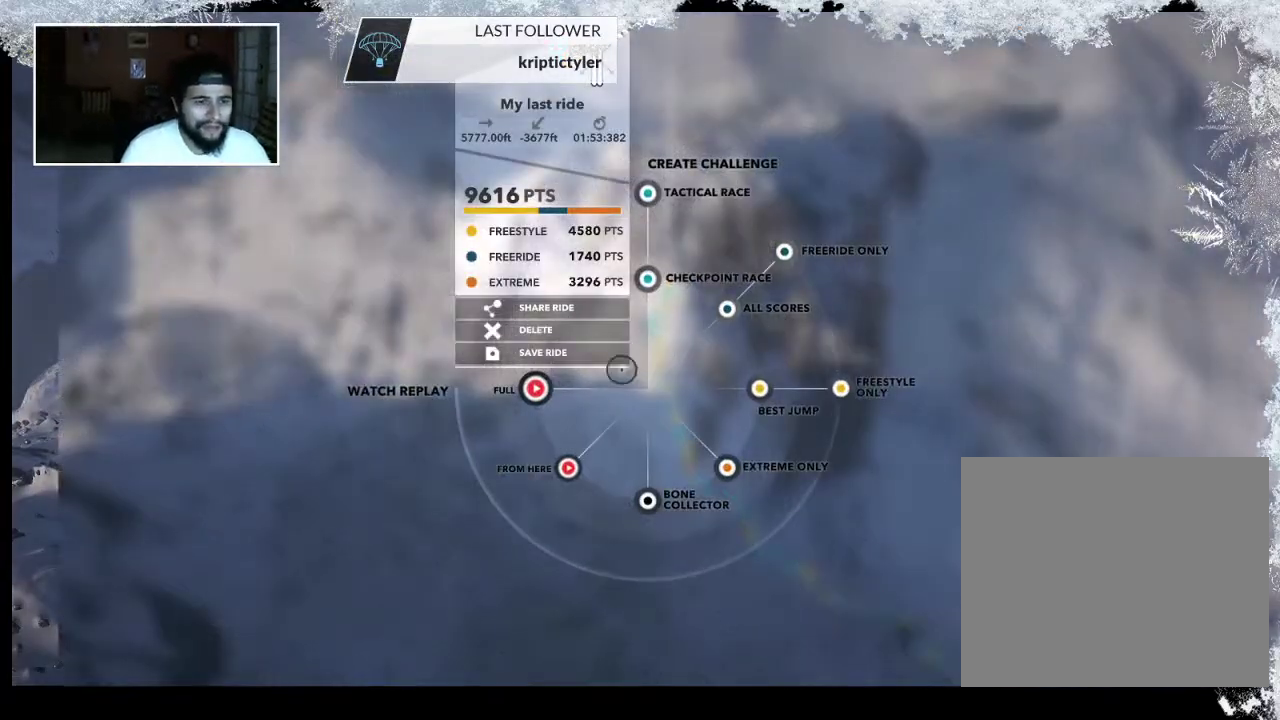
{"buttons": [], "left_stick": "up-left", "right_stick": "center", "events": [[400, "left_stick", "center"], [500, "left_stick", "up-left"]]}
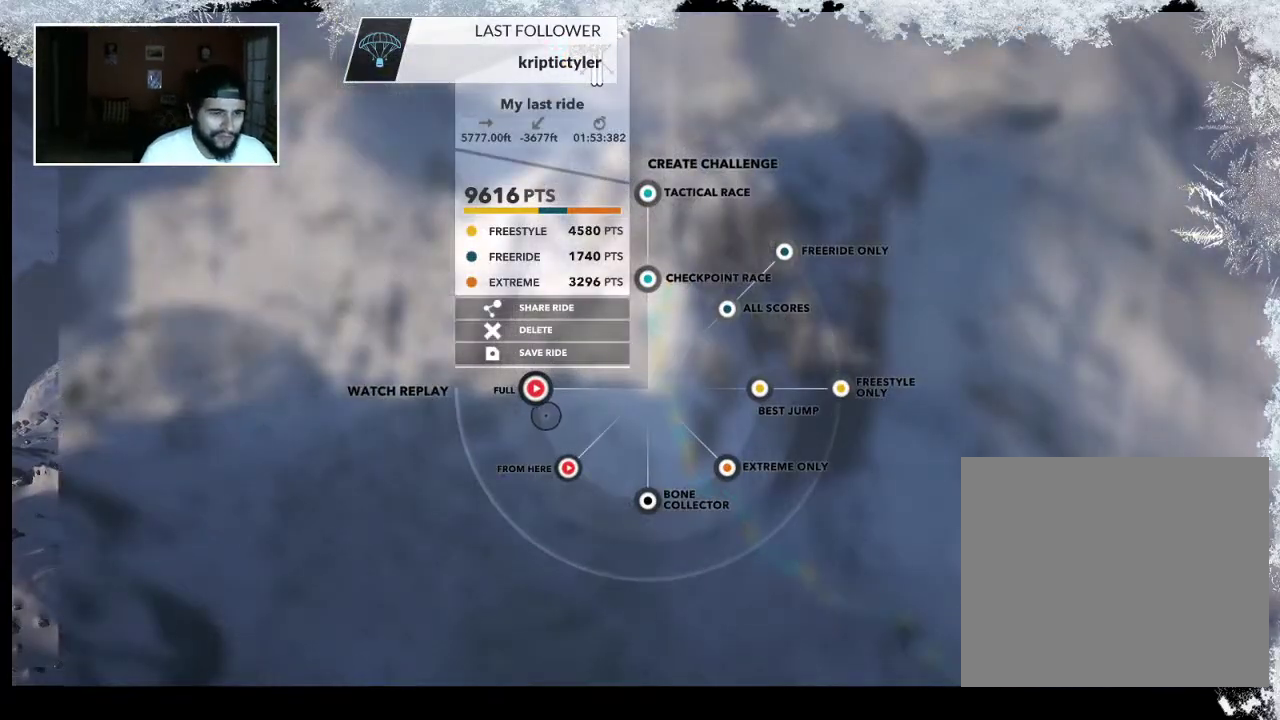
{"buttons": [], "left_stick": "center", "right_stick": "center", "events": [[167, "left_stick", "center"]]}
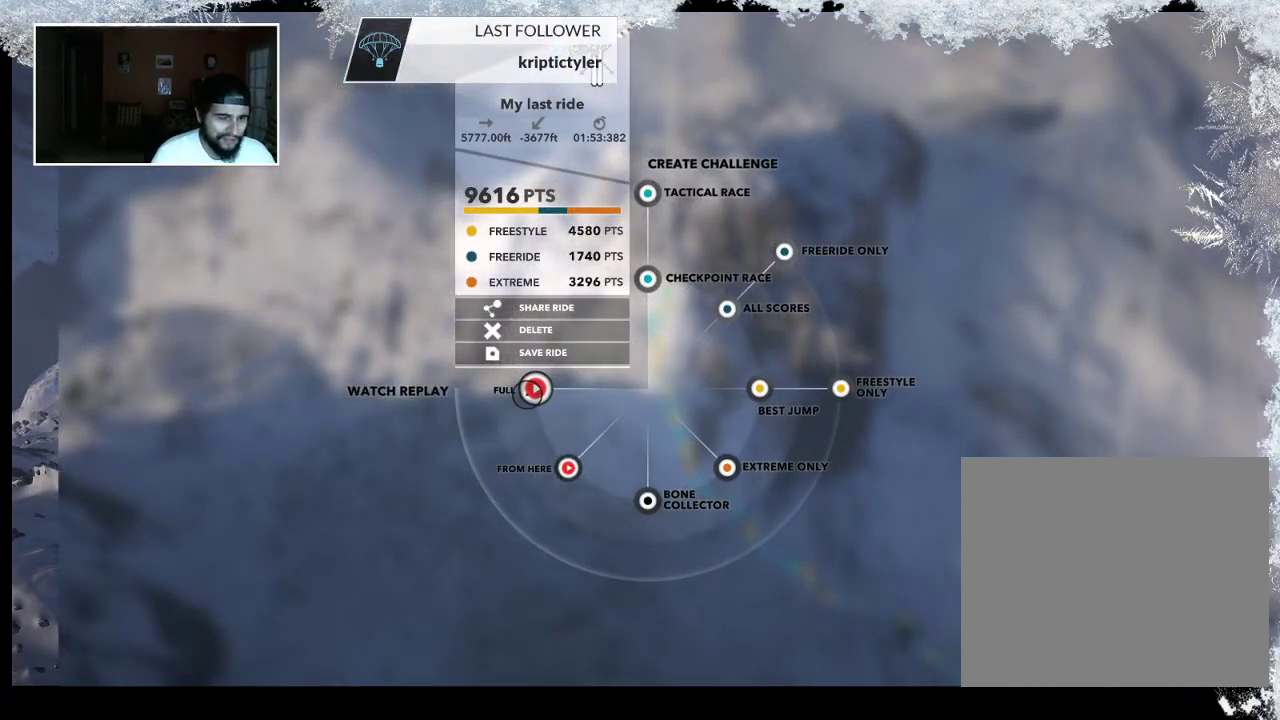
{"buttons": [], "left_stick": "center", "right_stick": "center", "events": [[67, "CROSS", "down"], [233, "CROSS", "up"]]}
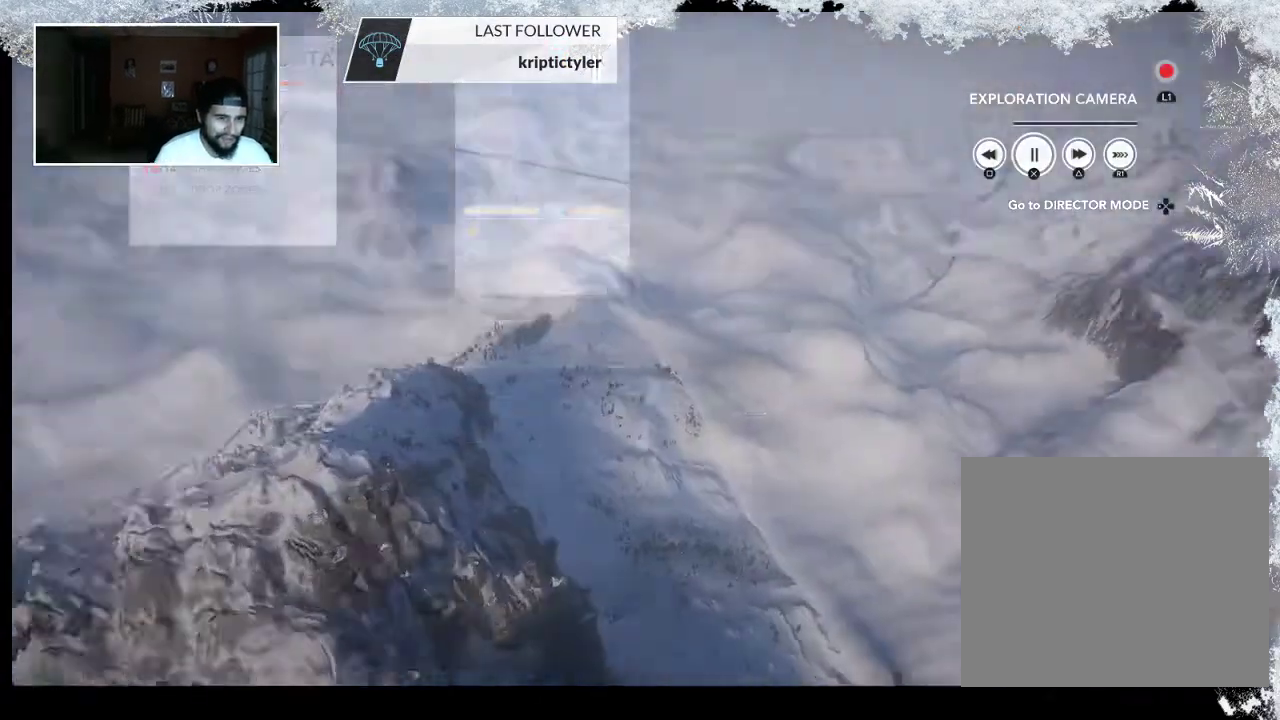
{"buttons": [], "left_stick": "center", "right_stick": "center", "events": [[300, "TOUCHPAD", "down"], [433, "TOUCHPAD", "up"]]}
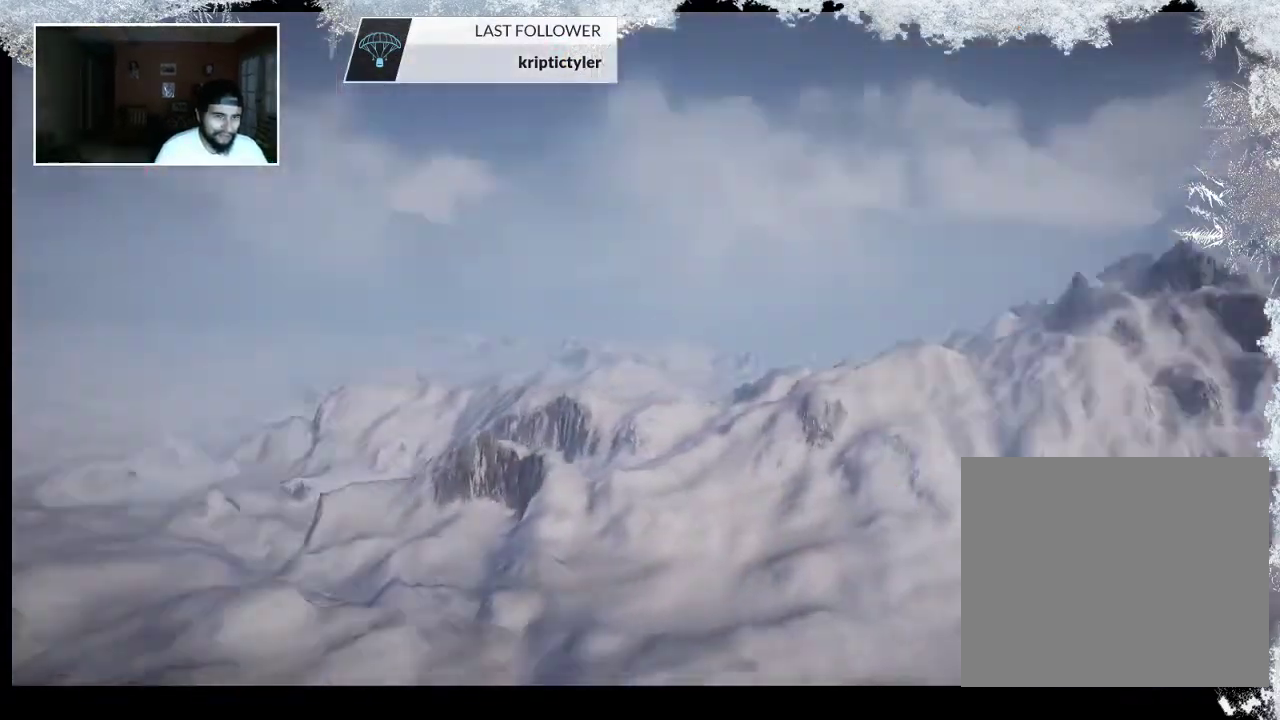
{"buttons": [], "left_stick": "center", "right_stick": "center", "events": [[267, "L1", "down"], [400, "L1", "up"]]}
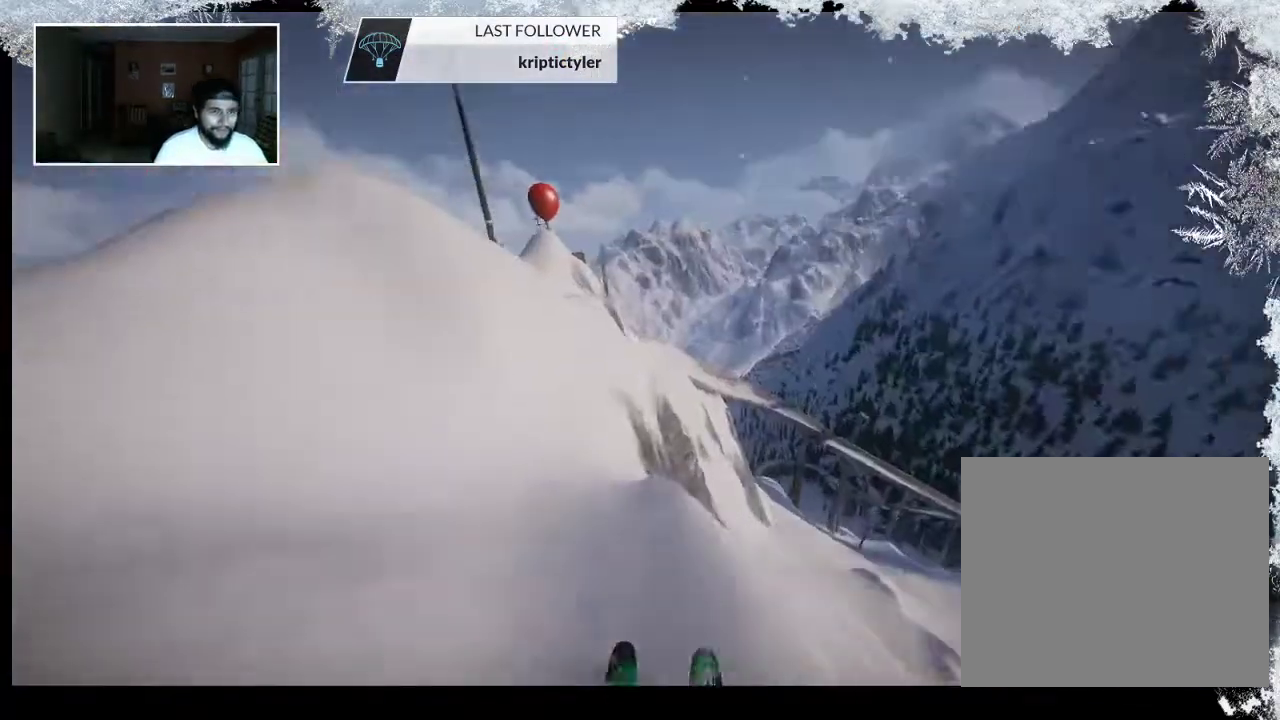
{"buttons": [], "left_stick": "center", "right_stick": "center", "events": [[300, "L1", "down"], [467, "L1", "up"]]}
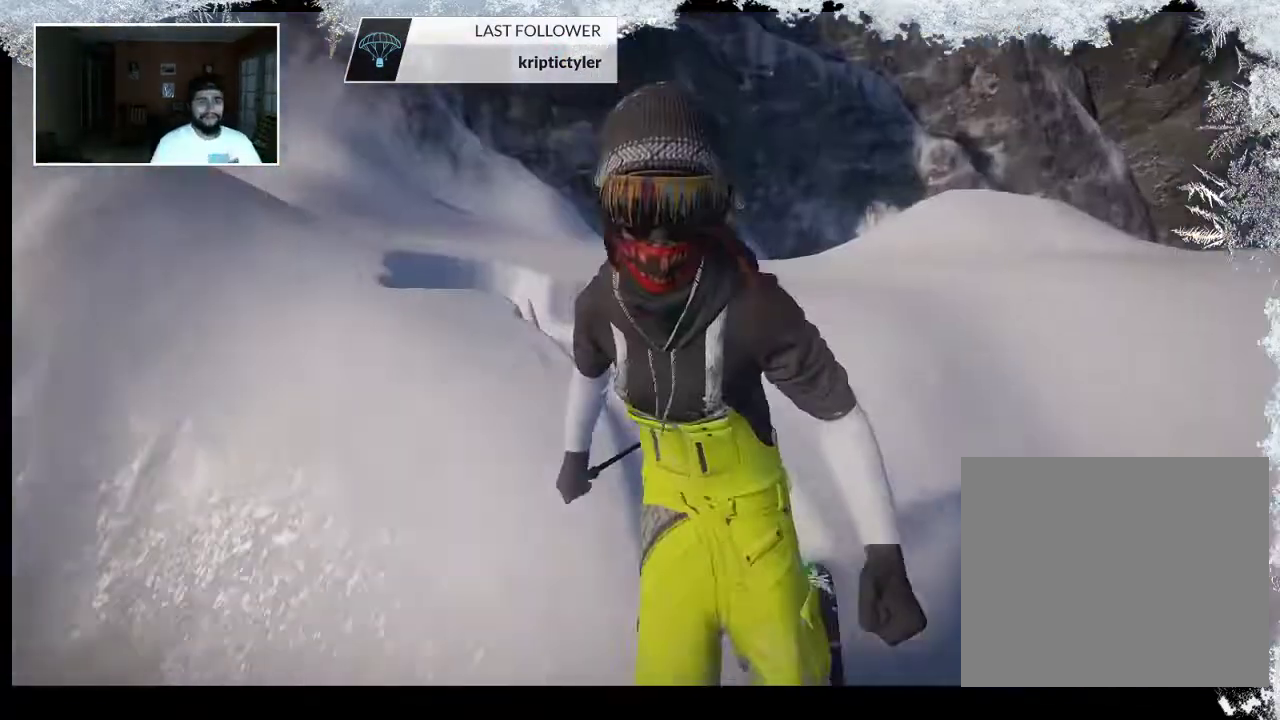
{"buttons": ["L1"], "left_stick": "center", "right_stick": "center", "events": [[500, "L1", "down"]]}
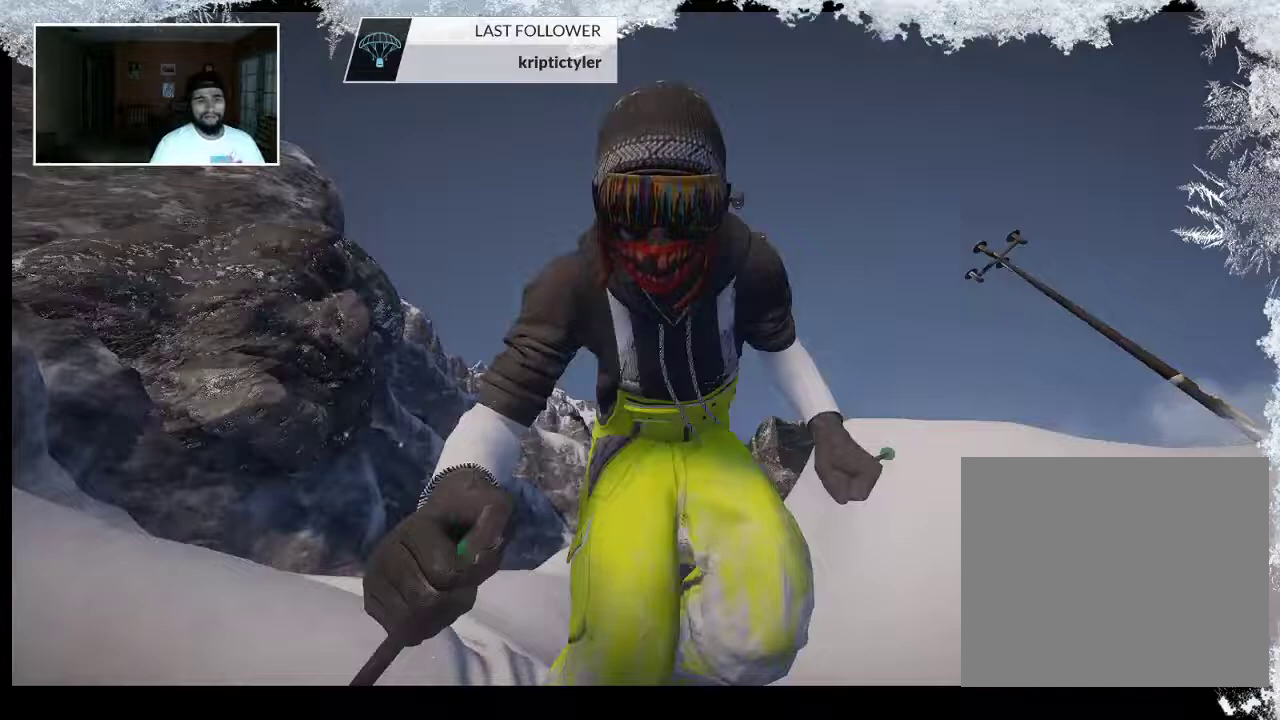
{"buttons": [], "left_stick": "center", "right_stick": "center", "events": [[133, "L1", "up"]]}